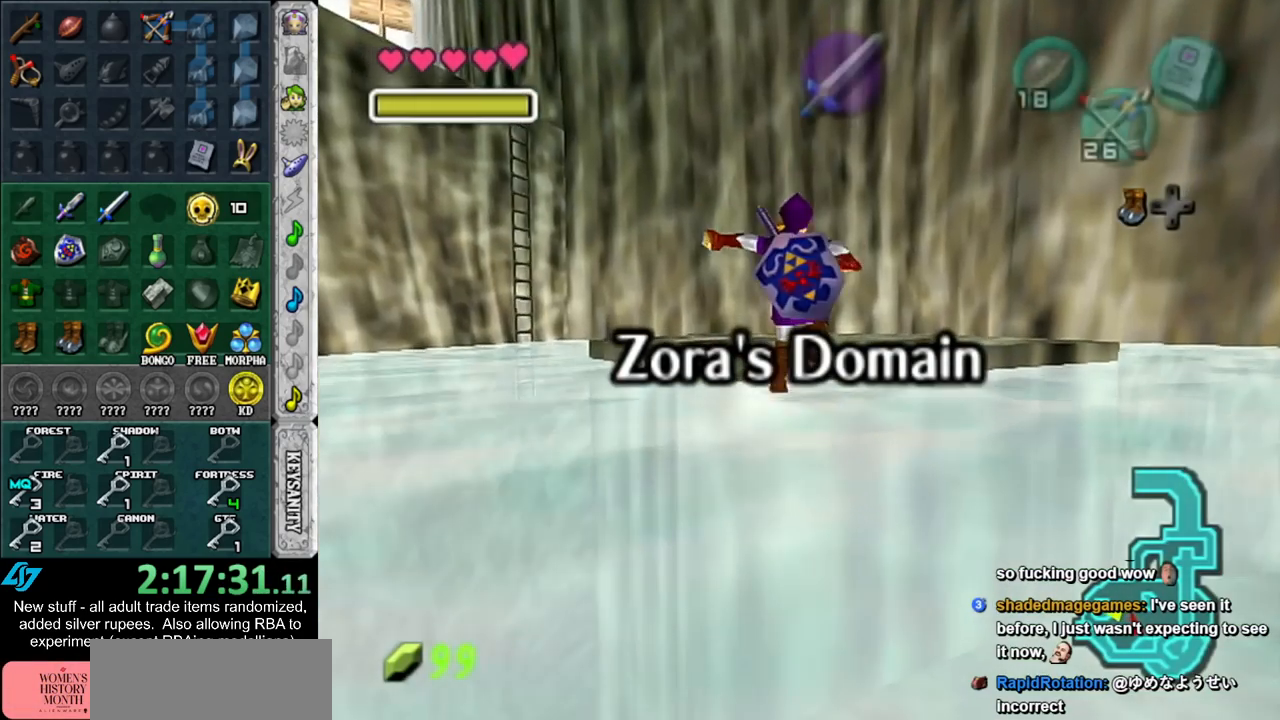
Gameplay with a controller (Nintendo layout); each line is a JSON object with the inputs held at the frame after it. "events" lists button and stick changes between this image and that frame as [ms after this image, input, new state], when the widget could be followed in between. Not read: L3 R3.
{"buttons": [], "left_stick": "up", "right_stick": "center", "events": [[17, "L1", "down"], [300, "L1", "up"]]}
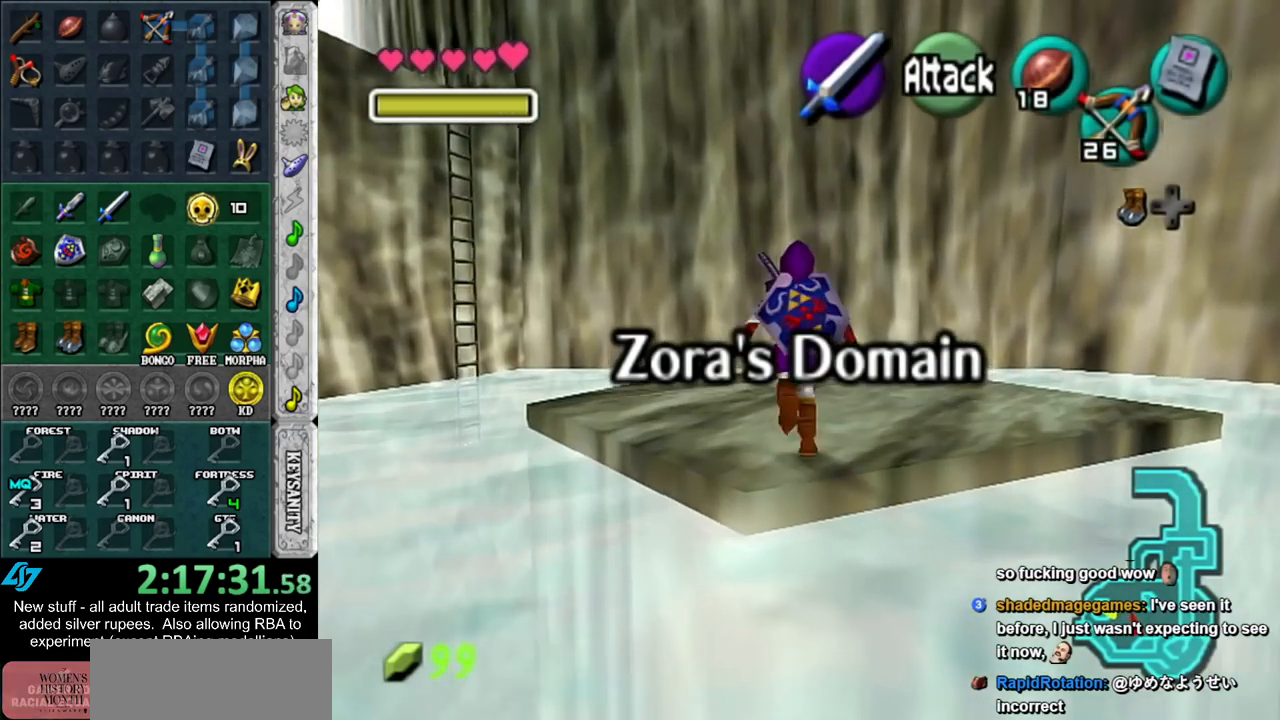
{"buttons": [], "left_stick": "up", "right_stick": "center", "events": [[83, "A", "down"], [267, "A", "up"]]}
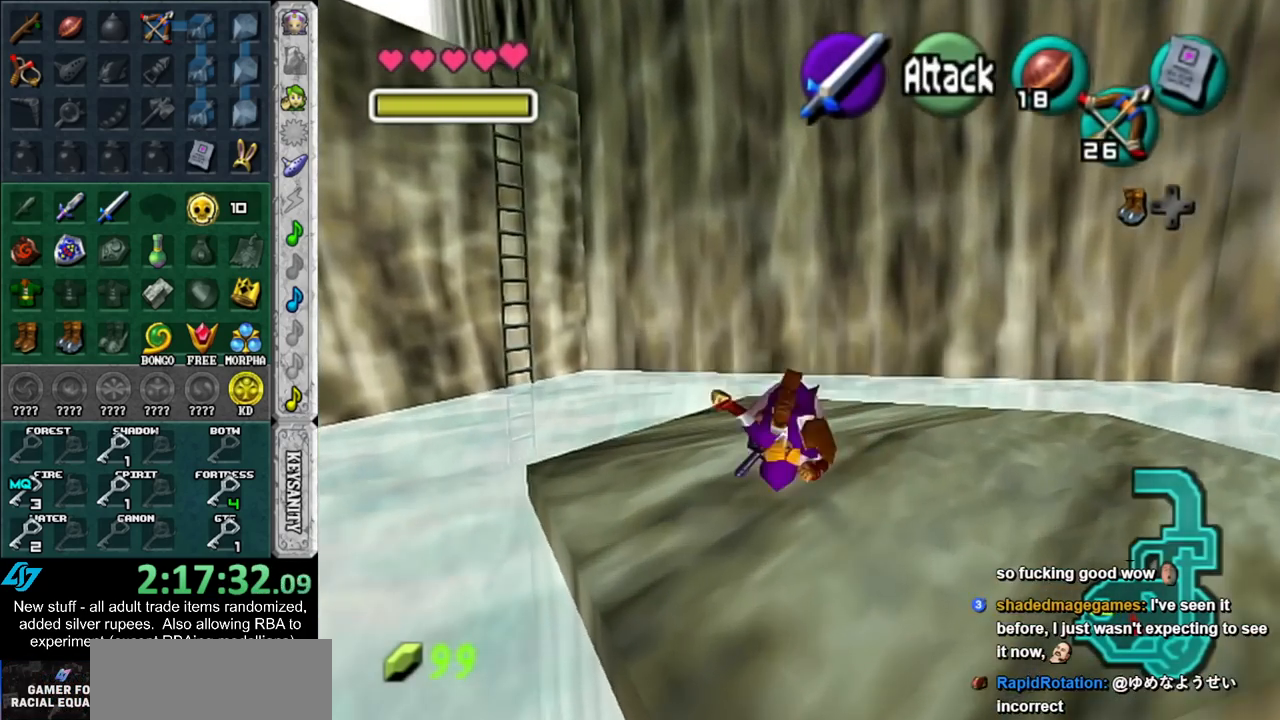
{"buttons": [], "left_stick": "up-left", "right_stick": "center", "events": [[200, "left_stick", "up-left"]]}
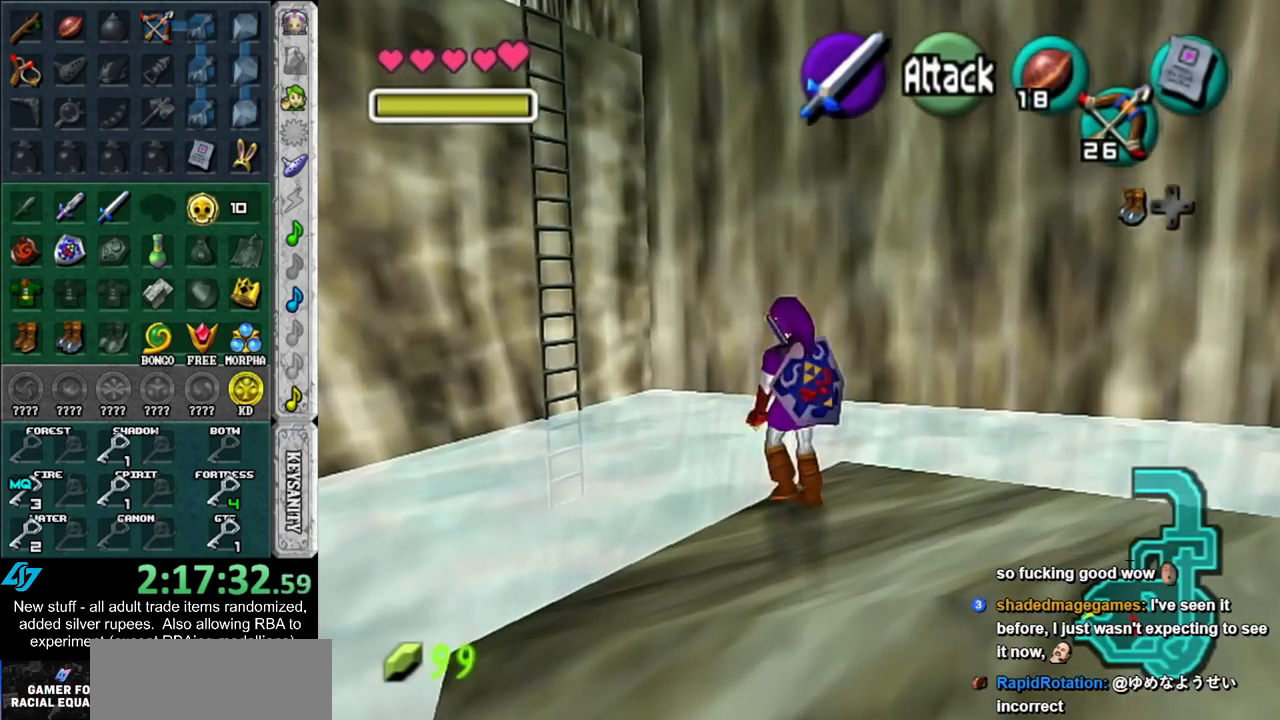
{"buttons": [], "left_stick": "up-left", "right_stick": "center", "events": []}
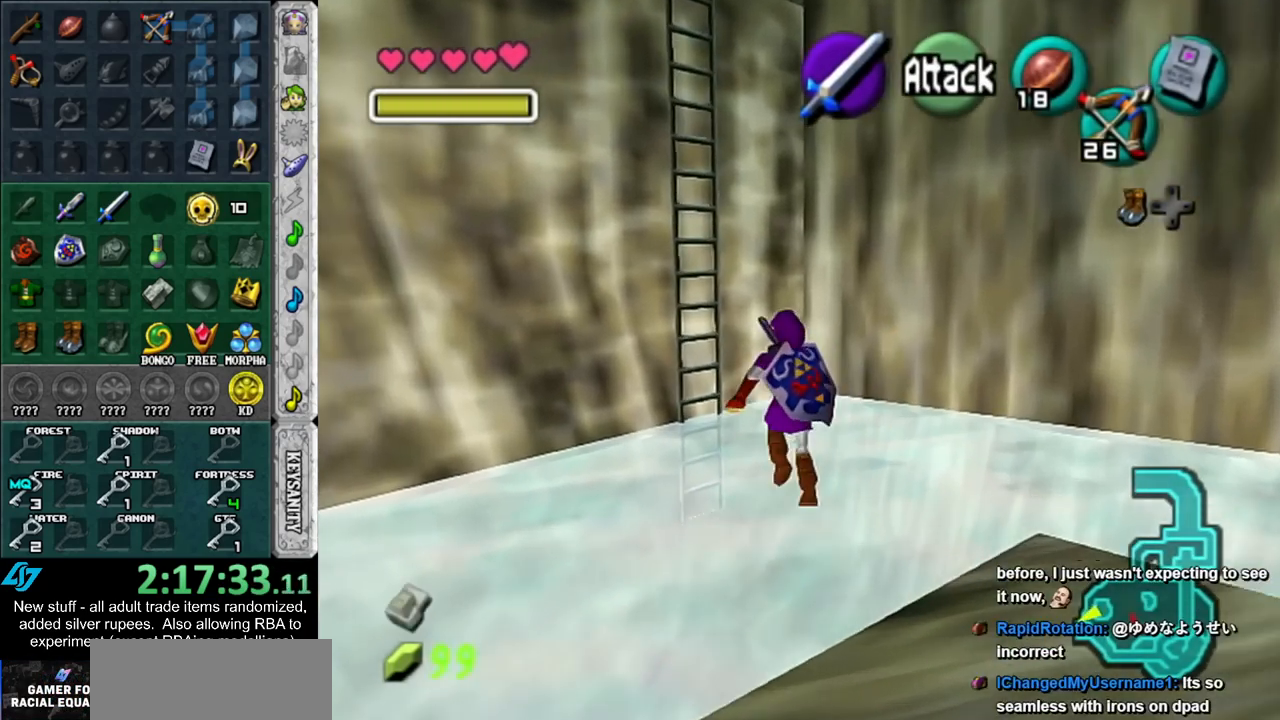
{"buttons": [], "left_stick": "up", "right_stick": "center", "events": [[483, "left_stick", "up"]]}
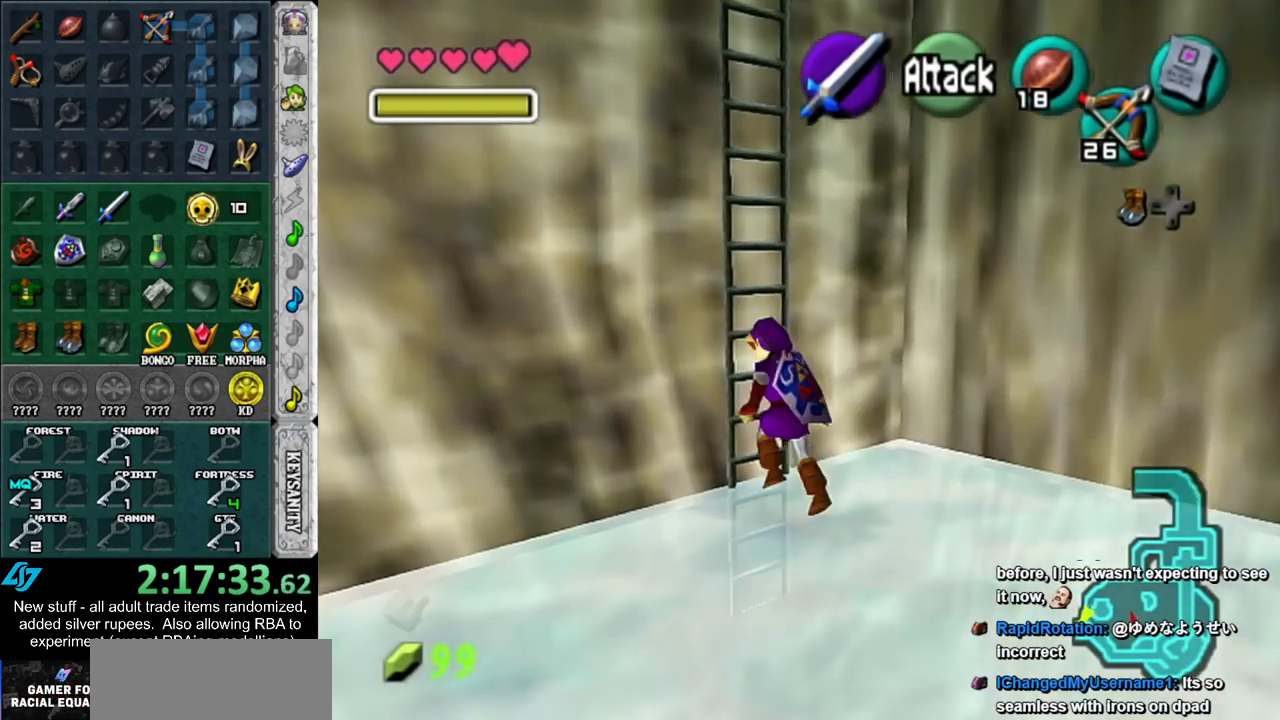
{"buttons": [], "left_stick": "up", "right_stick": "center", "events": [[17, "L1", "down"], [300, "L1", "up"]]}
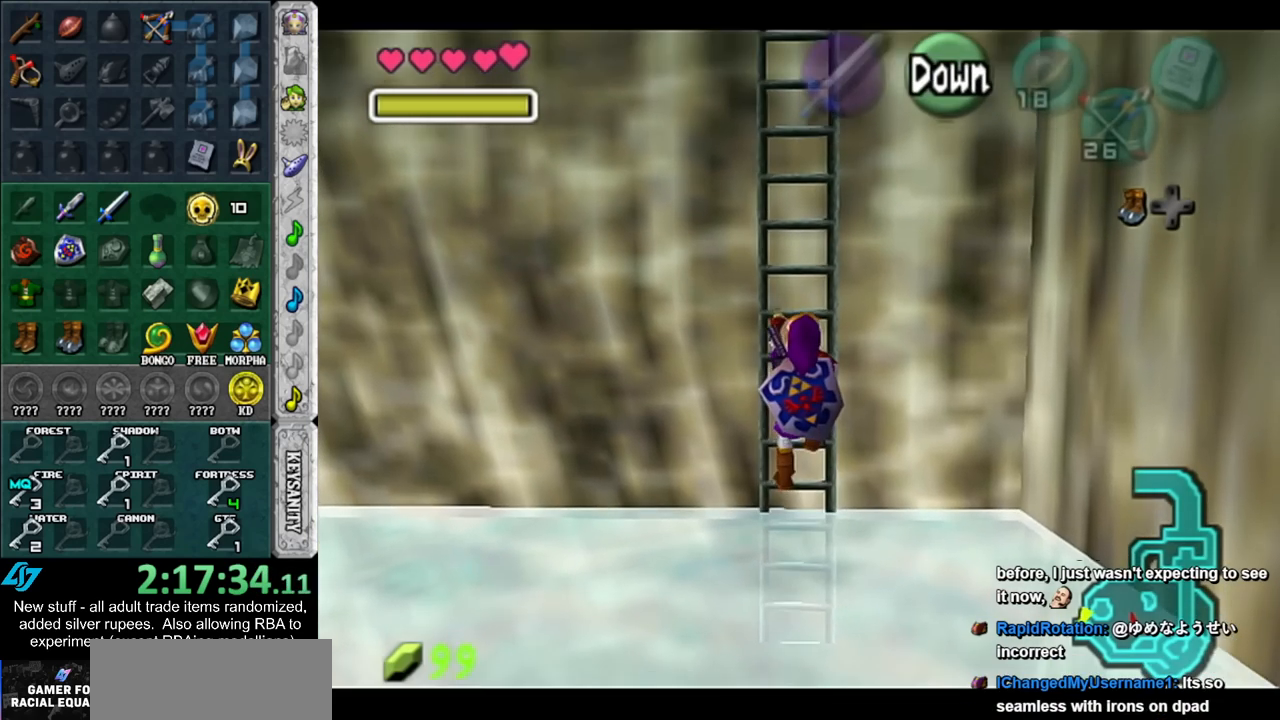
{"buttons": [], "left_stick": "up", "right_stick": "center", "events": []}
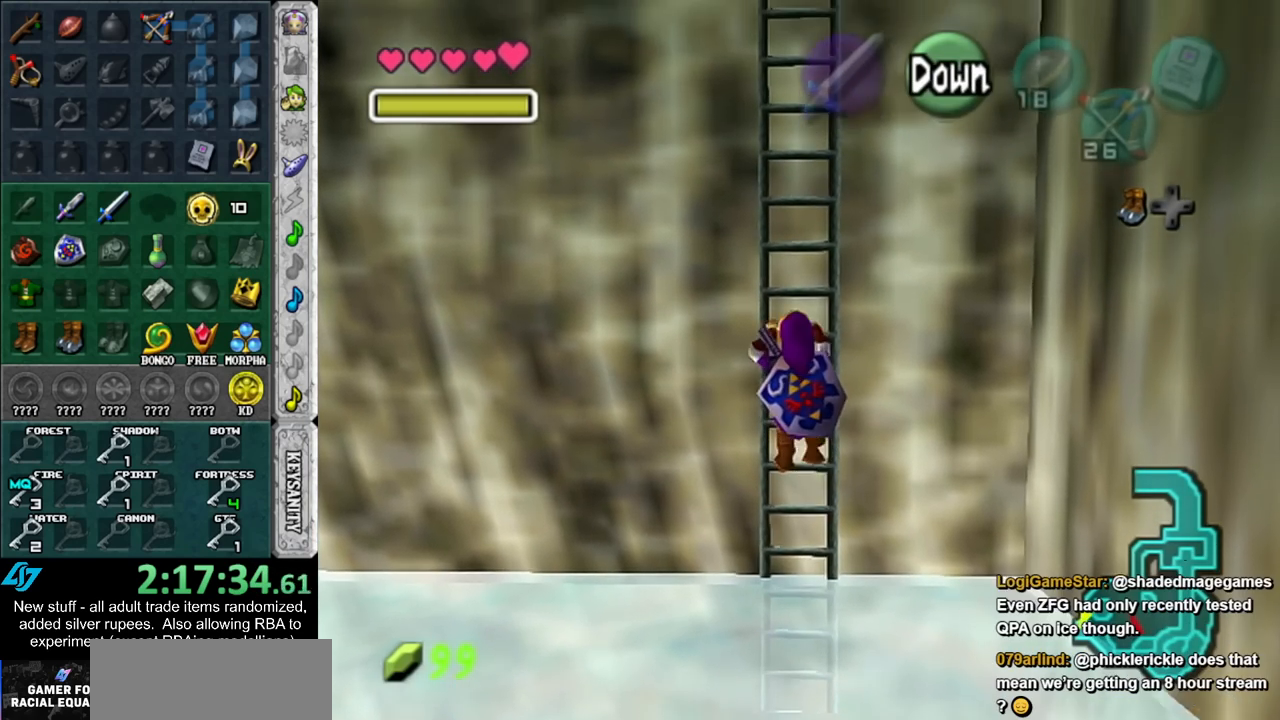
{"buttons": [], "left_stick": "up", "right_stick": "center", "events": []}
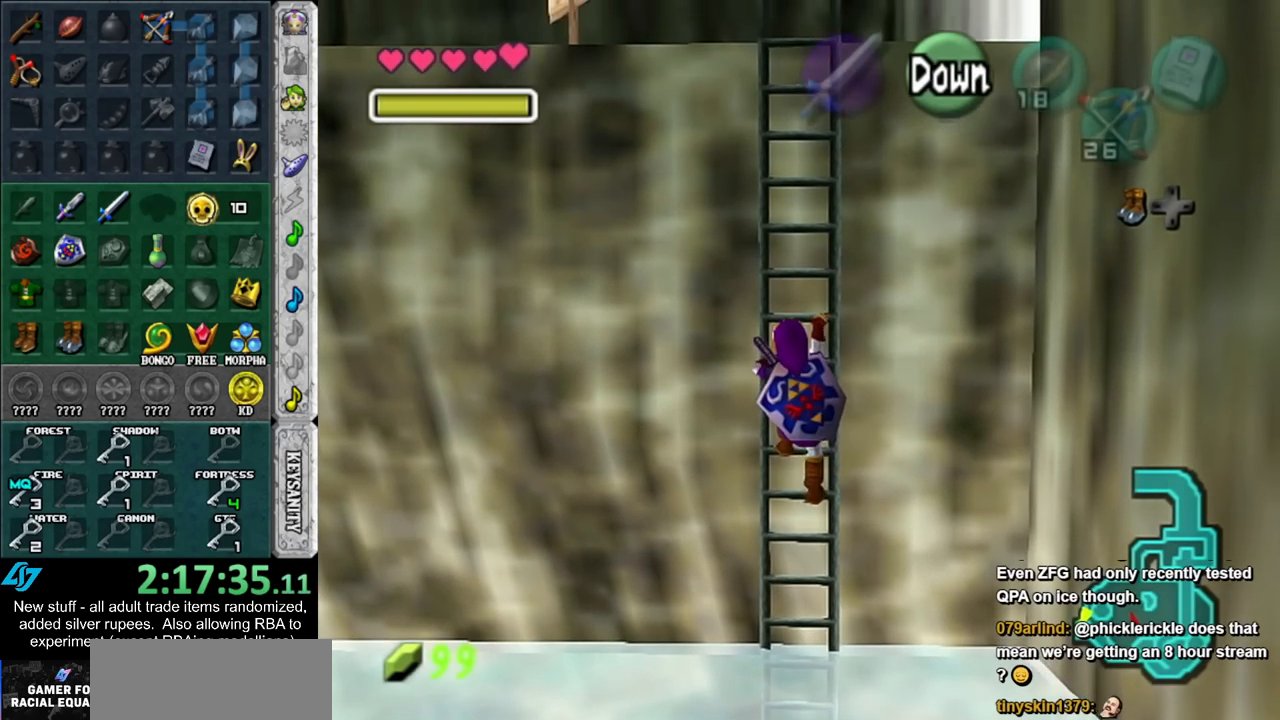
{"buttons": [], "left_stick": "up", "right_stick": "center", "events": []}
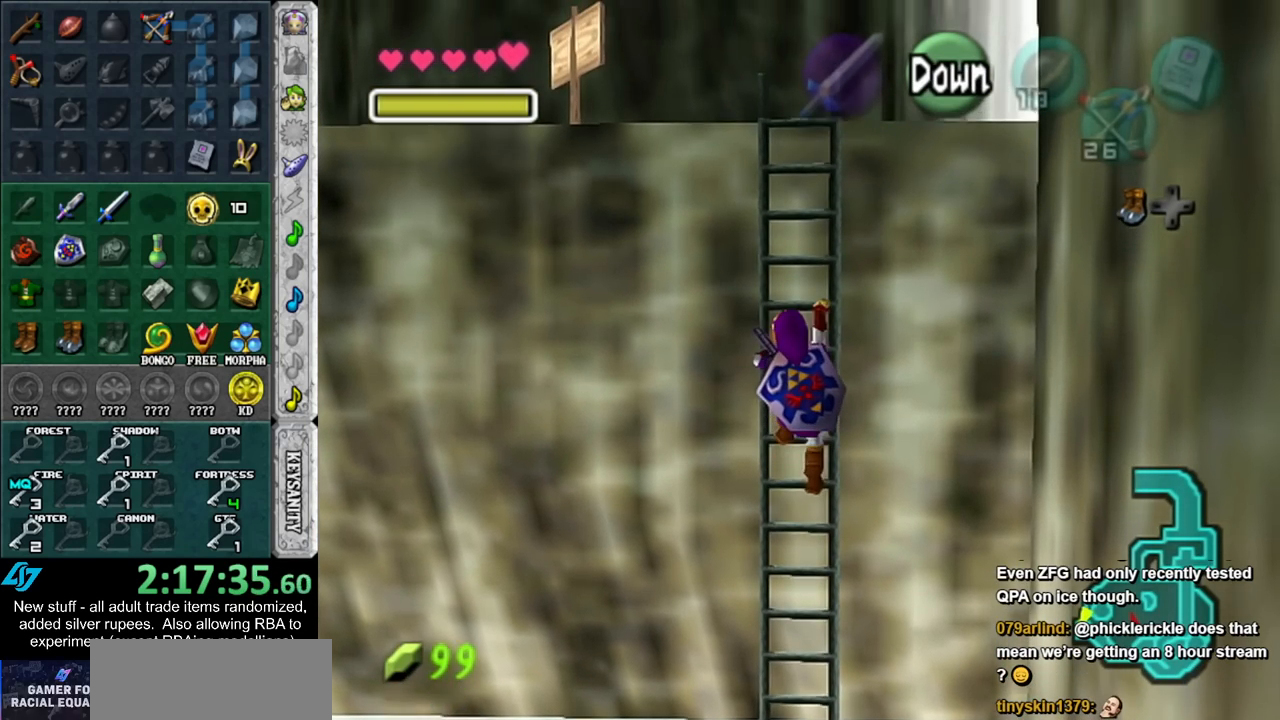
{"buttons": [], "left_stick": "up", "right_stick": "center", "events": []}
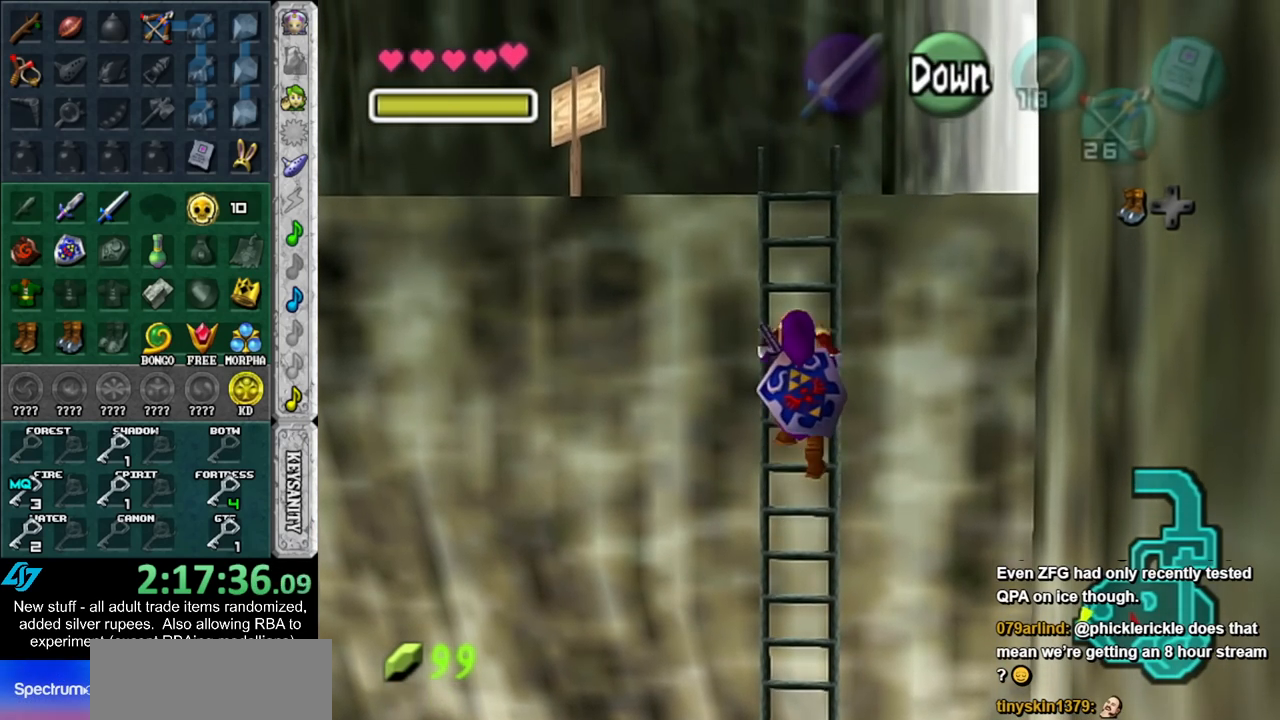
{"buttons": [], "left_stick": "up", "right_stick": "center", "events": []}
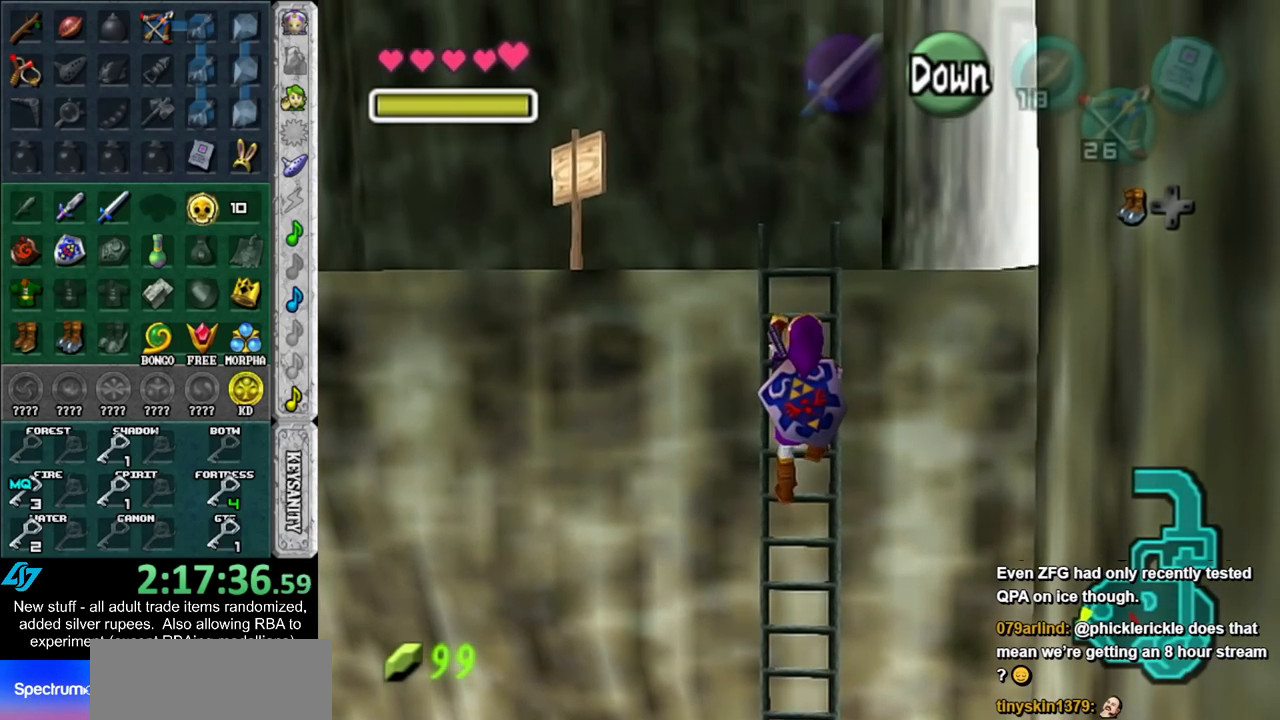
{"buttons": [], "left_stick": "up", "right_stick": "center", "events": []}
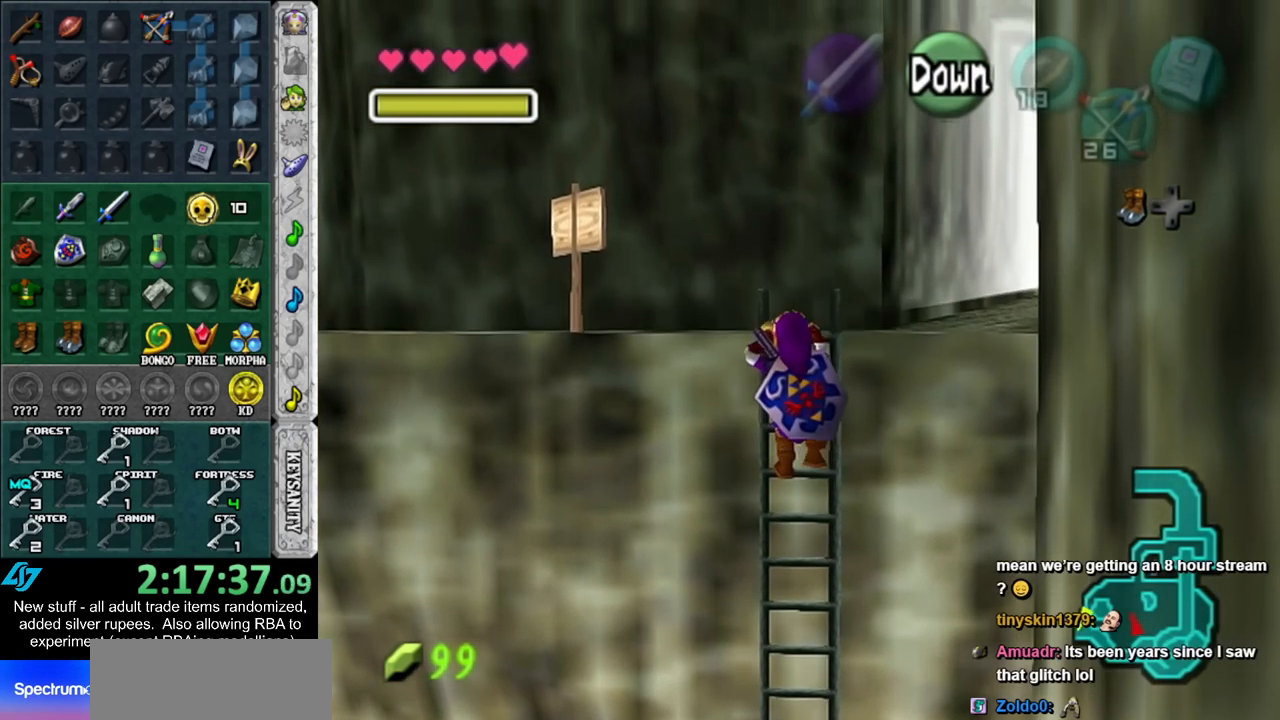
{"buttons": [], "left_stick": "up", "right_stick": "center", "events": []}
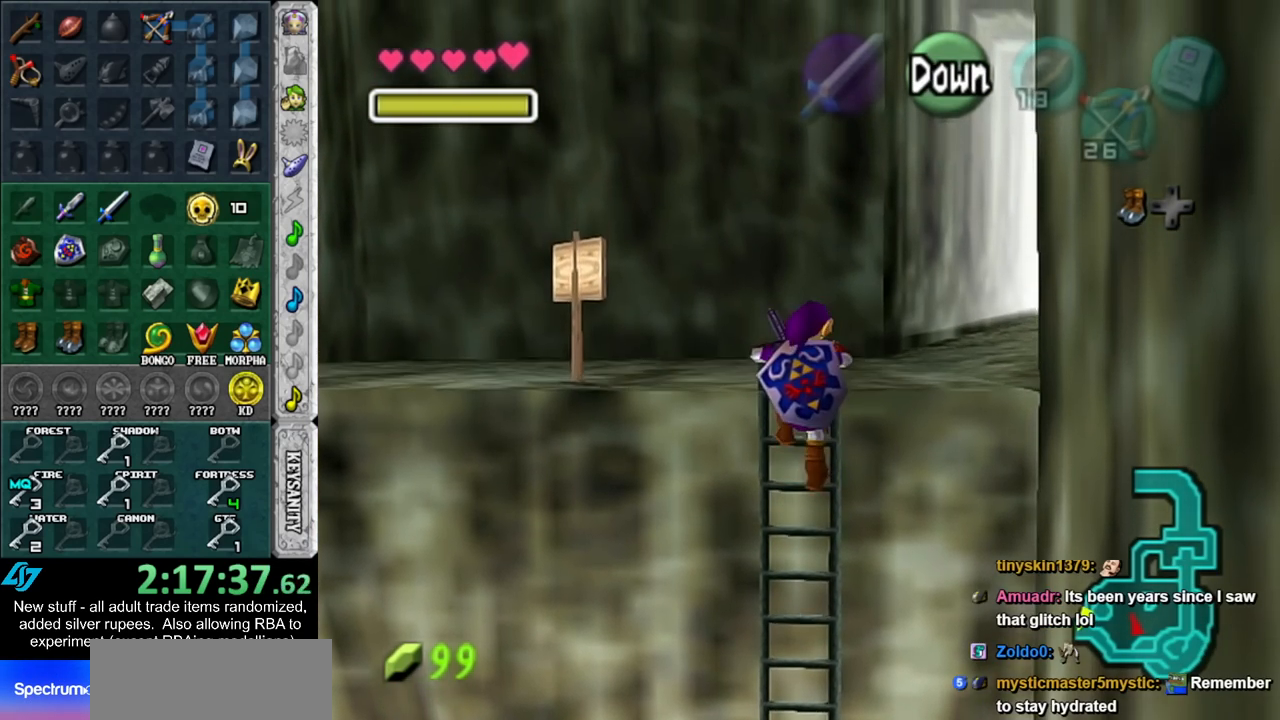
{"buttons": [], "left_stick": "up", "right_stick": "center", "events": []}
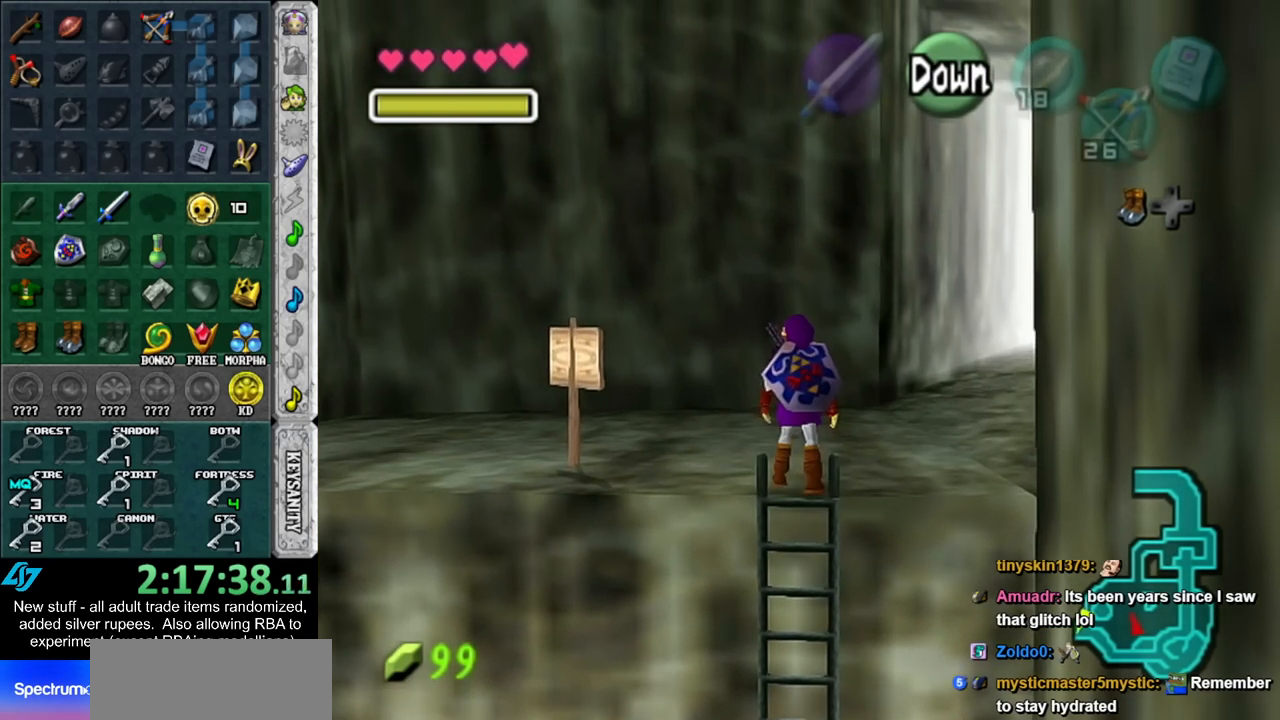
{"buttons": ["A"], "left_stick": "up-right", "right_stick": "center", "events": [[117, "left_stick", "up-right"], [433, "A", "down"]]}
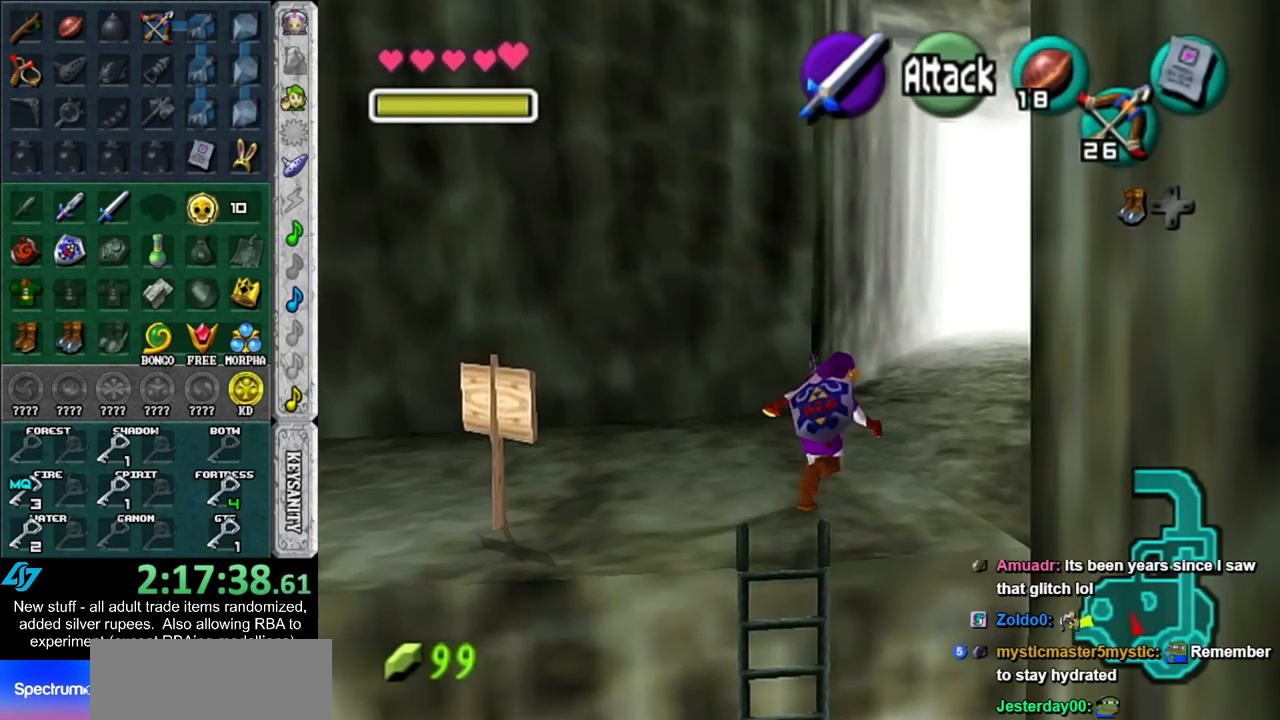
{"buttons": [], "left_stick": "up-right", "right_stick": "center", "events": [[83, "A", "up"]]}
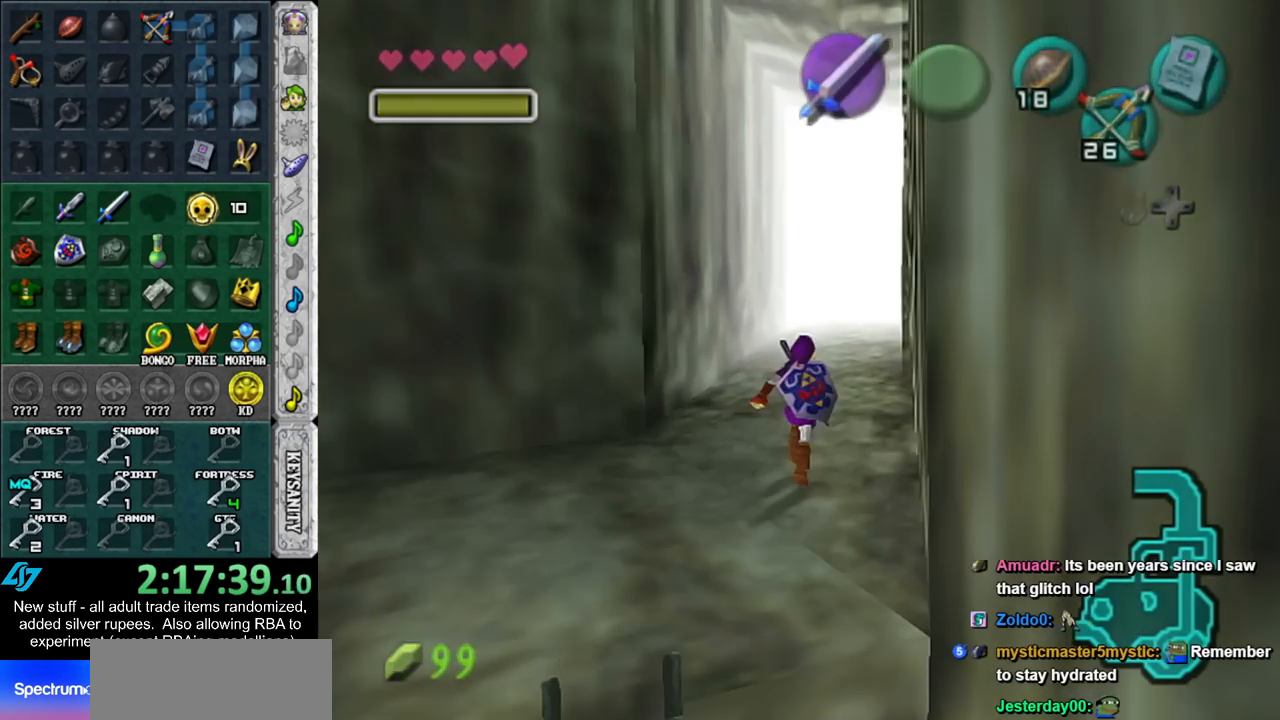
{"buttons": [], "left_stick": "up", "right_stick": "center", "events": [[17, "left_stick", "center"], [200, "left_stick", "up"]]}
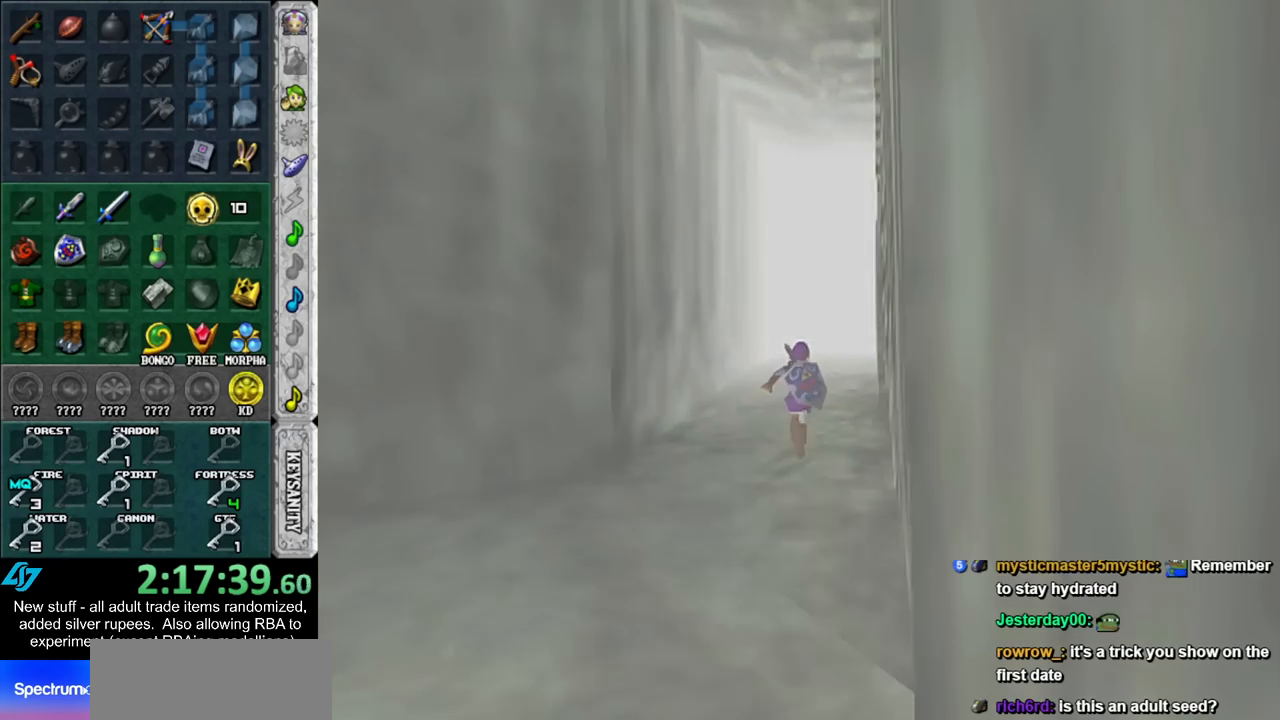
{"buttons": [], "left_stick": "up", "right_stick": "center", "events": []}
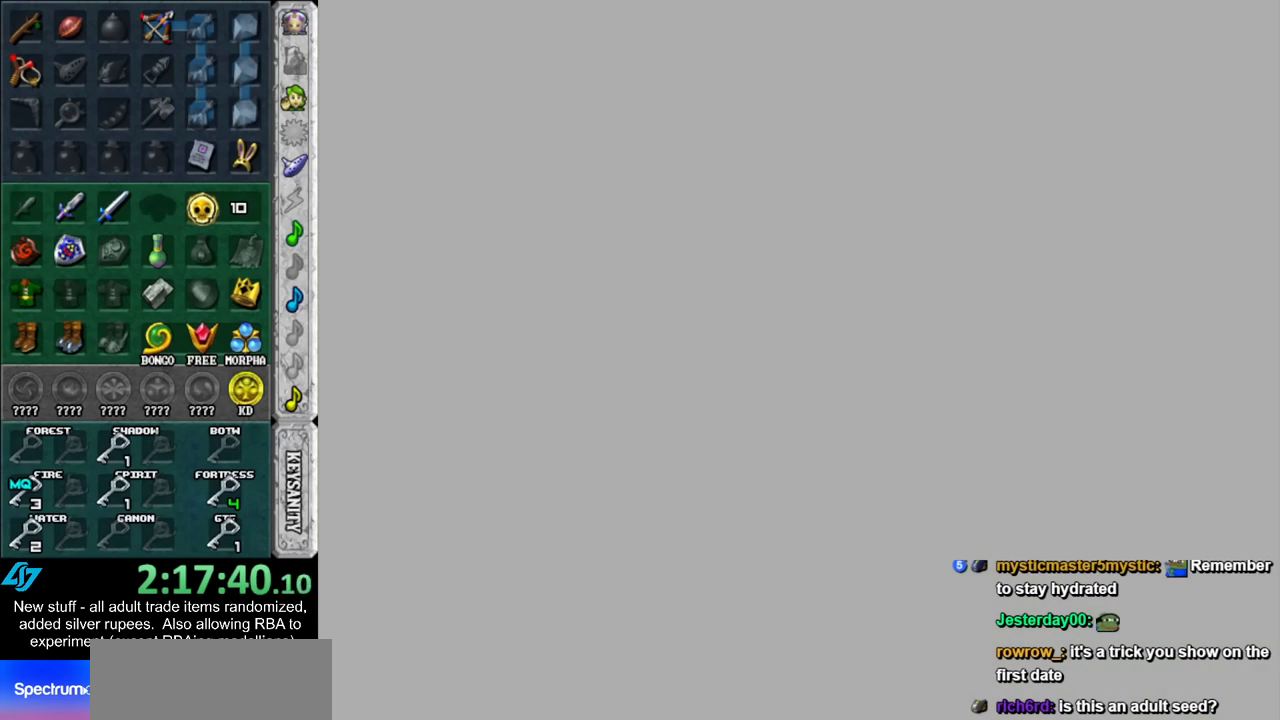
{"buttons": [], "left_stick": "up", "right_stick": "center", "events": []}
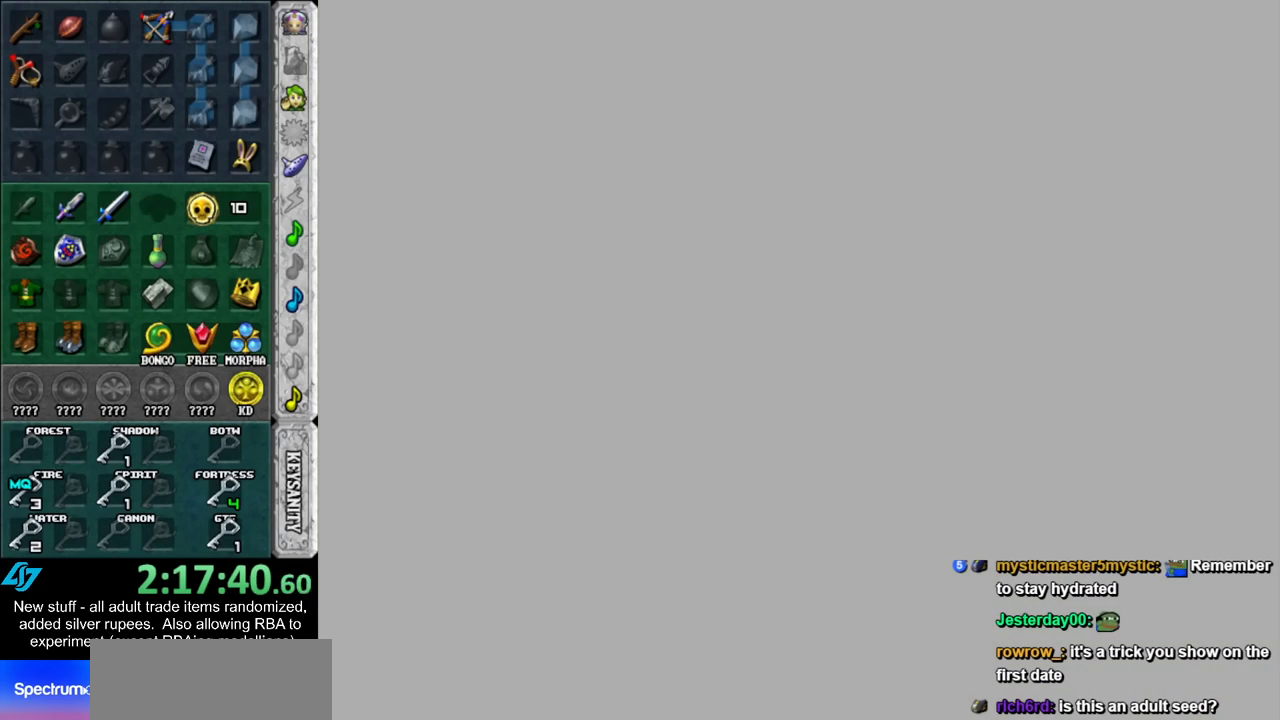
{"buttons": [], "left_stick": "up-left", "right_stick": "center", "events": [[267, "left_stick", "up-left"]]}
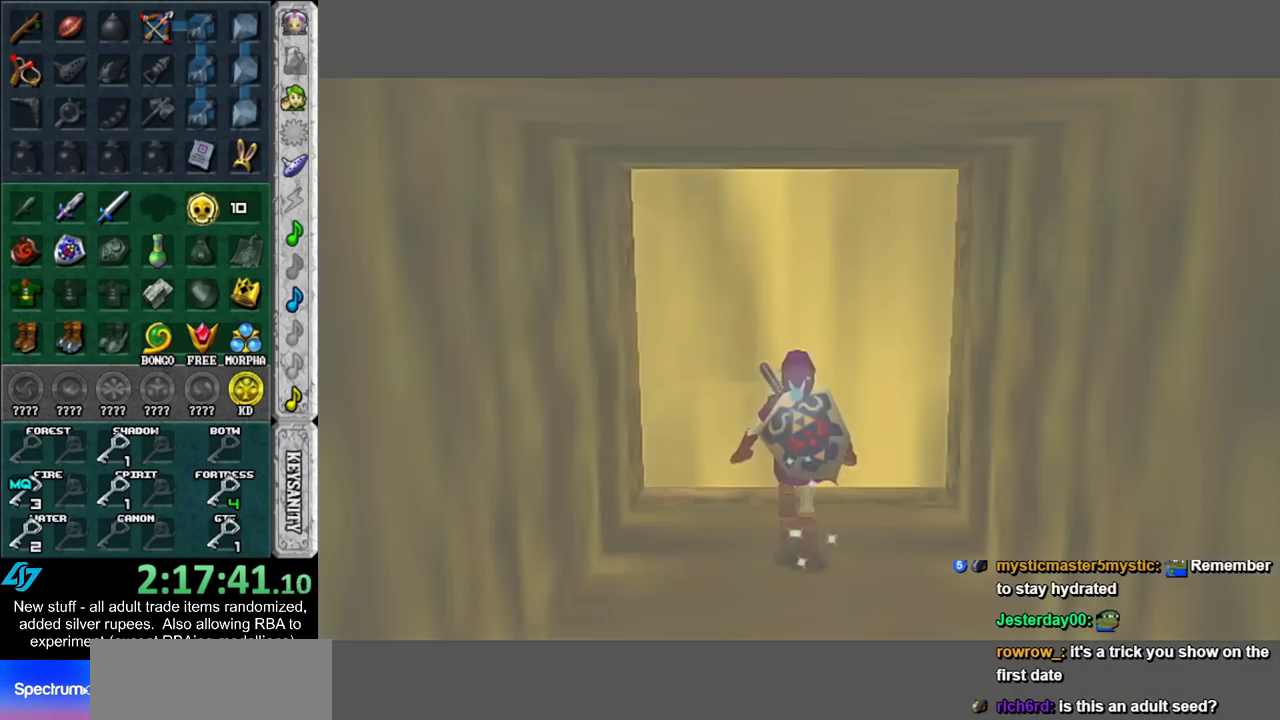
{"buttons": [], "left_stick": "up-left", "right_stick": "center", "events": [[300, "A", "down"], [450, "A", "up"]]}
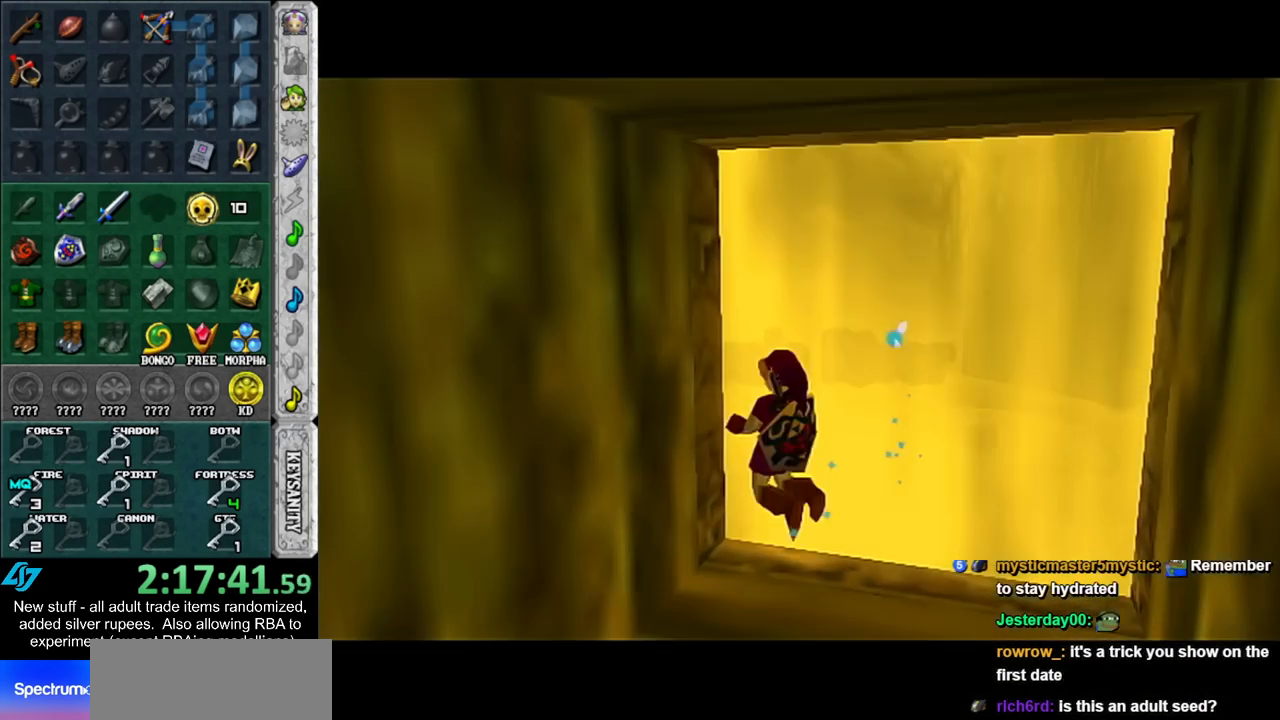
{"buttons": ["B"], "left_stick": "up", "right_stick": "center", "events": [[200, "left_stick", "up"], [450, "B", "down"]]}
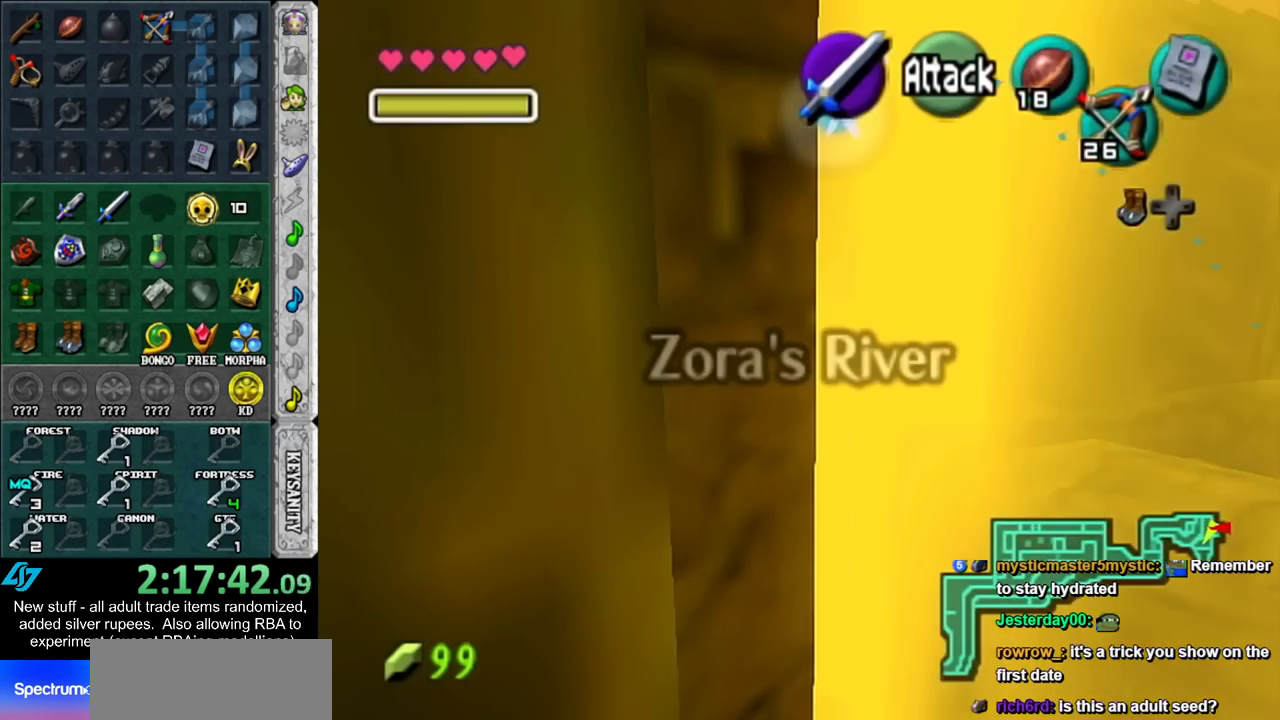
{"buttons": [], "left_stick": "up", "right_stick": "center", "events": [[83, "B", "up"]]}
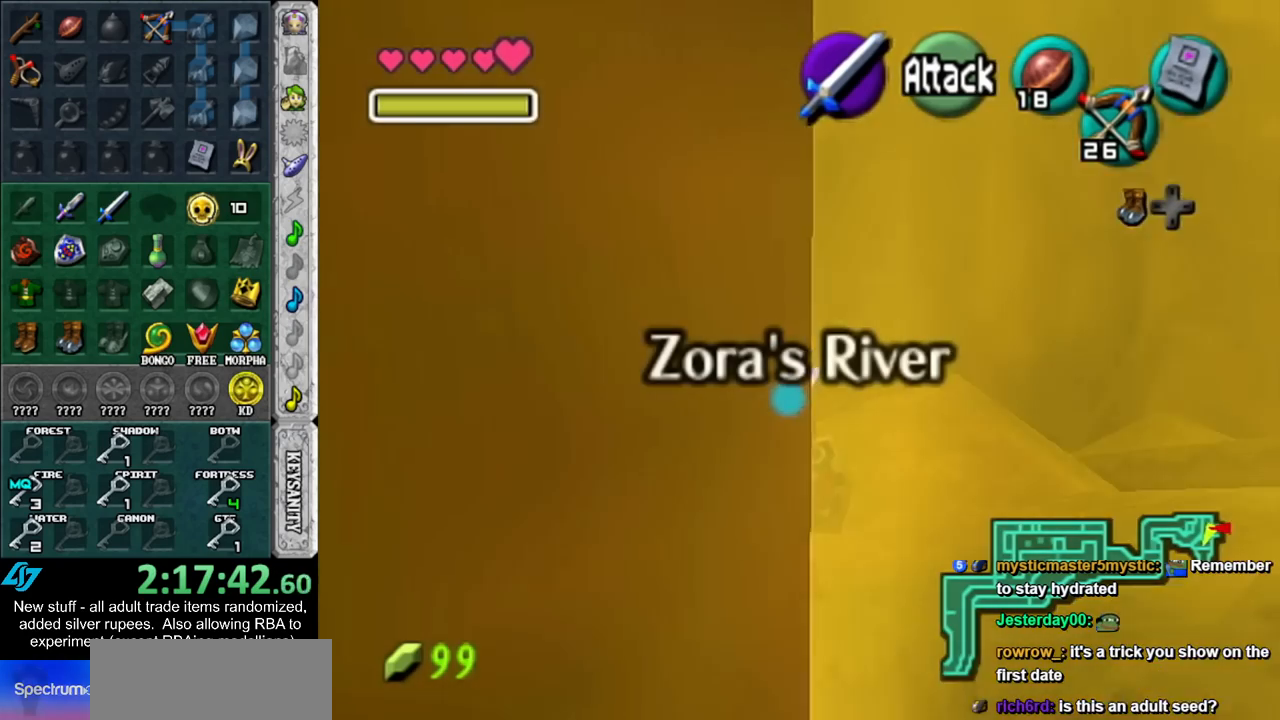
{"buttons": [], "left_stick": "up-left", "right_stick": "center", "events": [[333, "left_stick", "up-left"]]}
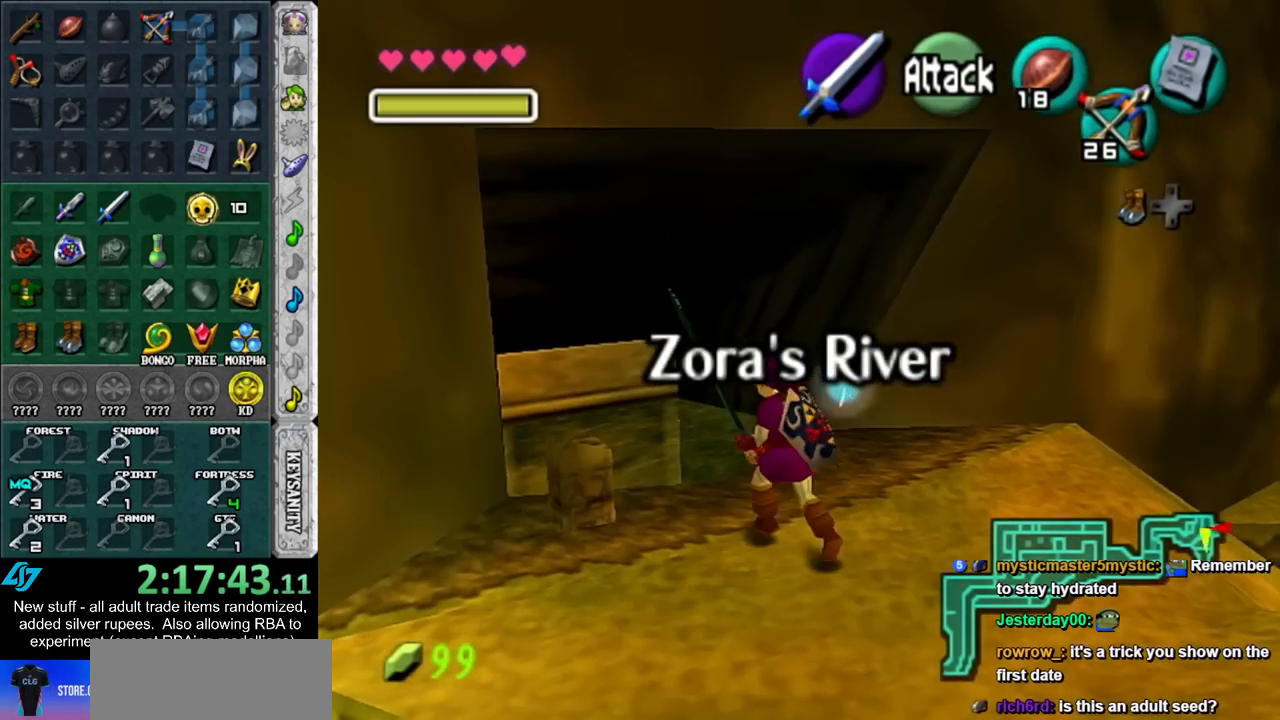
{"buttons": [], "left_stick": "center", "right_stick": "center", "events": [[133, "L1", "down"], [200, "left_stick", "center"], [367, "L1", "up"]]}
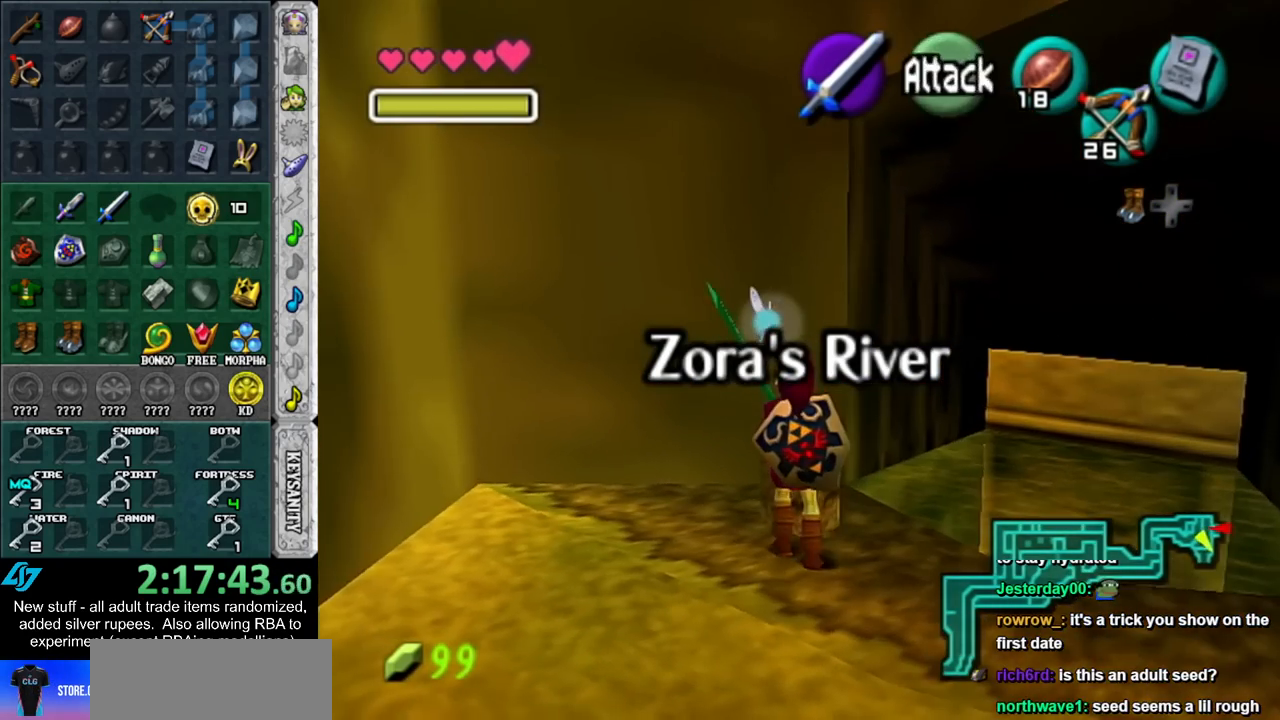
{"buttons": [], "left_stick": "up", "right_stick": "center", "events": [[83, "left_stick", "up-right"], [400, "left_stick", "up"]]}
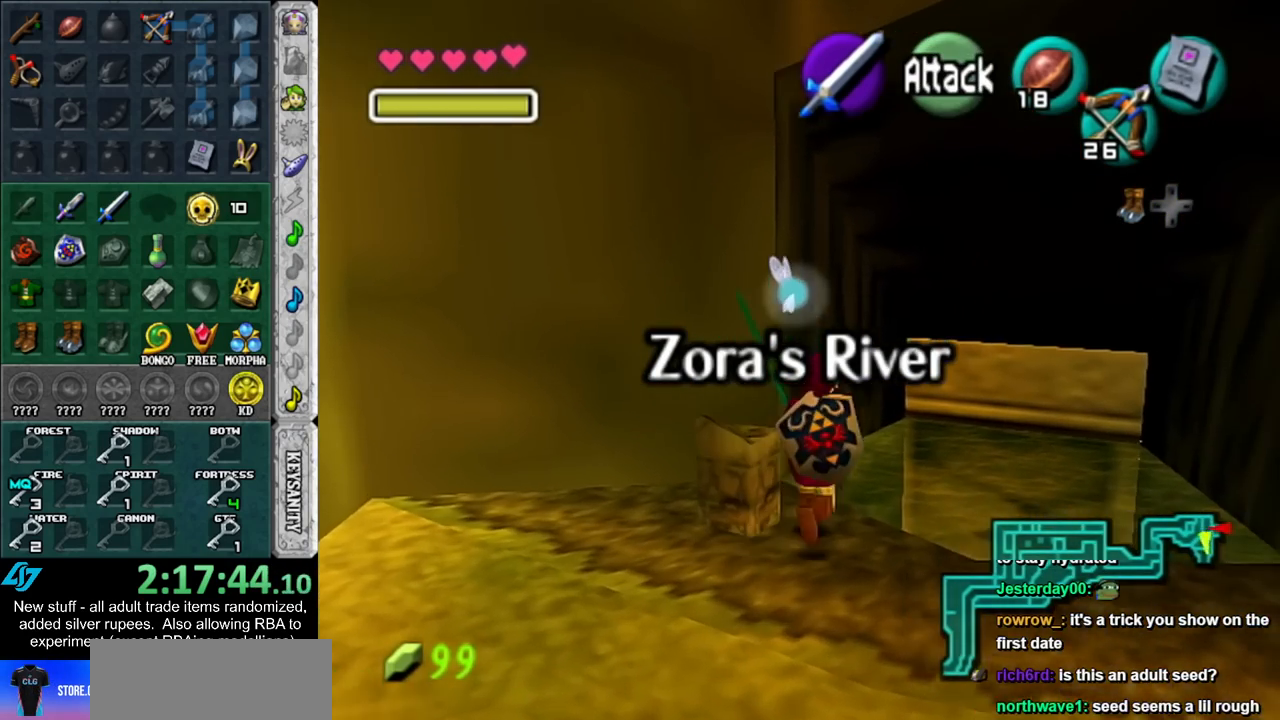
{"buttons": ["L1"], "left_stick": "center", "right_stick": "center", "events": [[50, "left_stick", "up-left"], [367, "L1", "down"], [400, "left_stick", "center"]]}
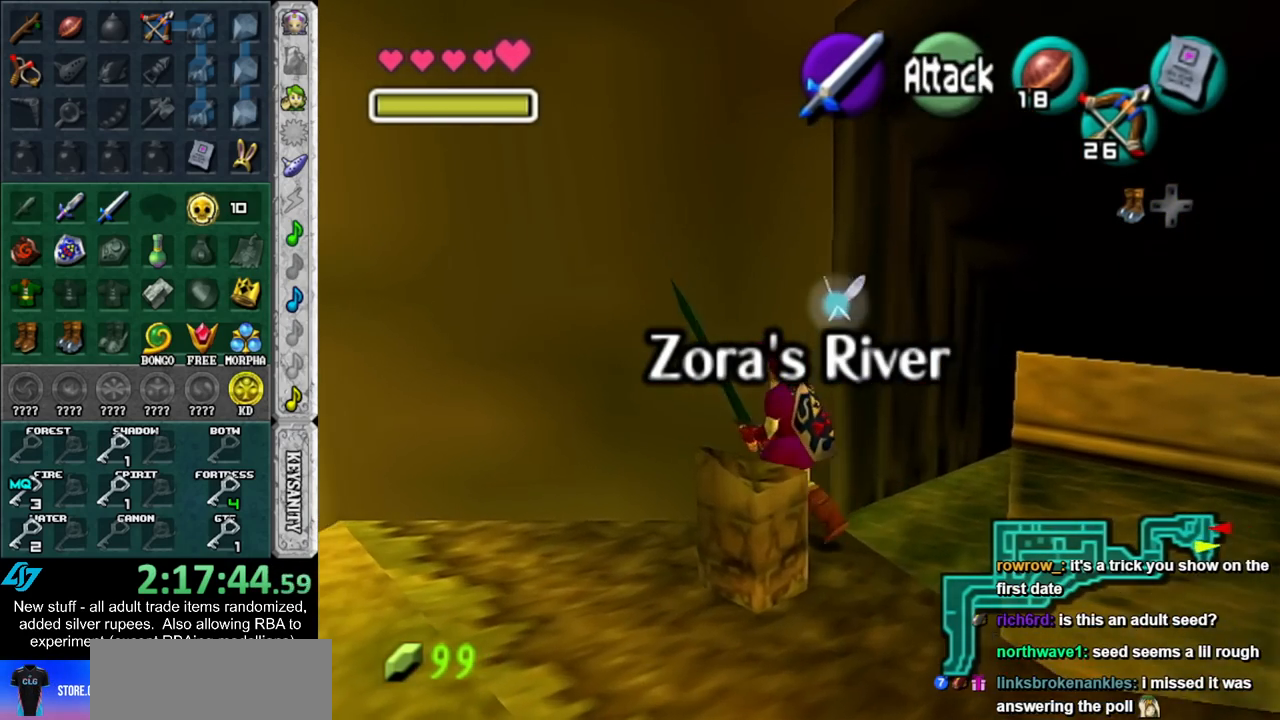
{"buttons": ["L1"], "left_stick": "up-right", "right_stick": "center", "events": [[117, "L1", "up"], [200, "left_stick", "right"], [417, "left_stick", "up-right"], [483, "L1", "down"]]}
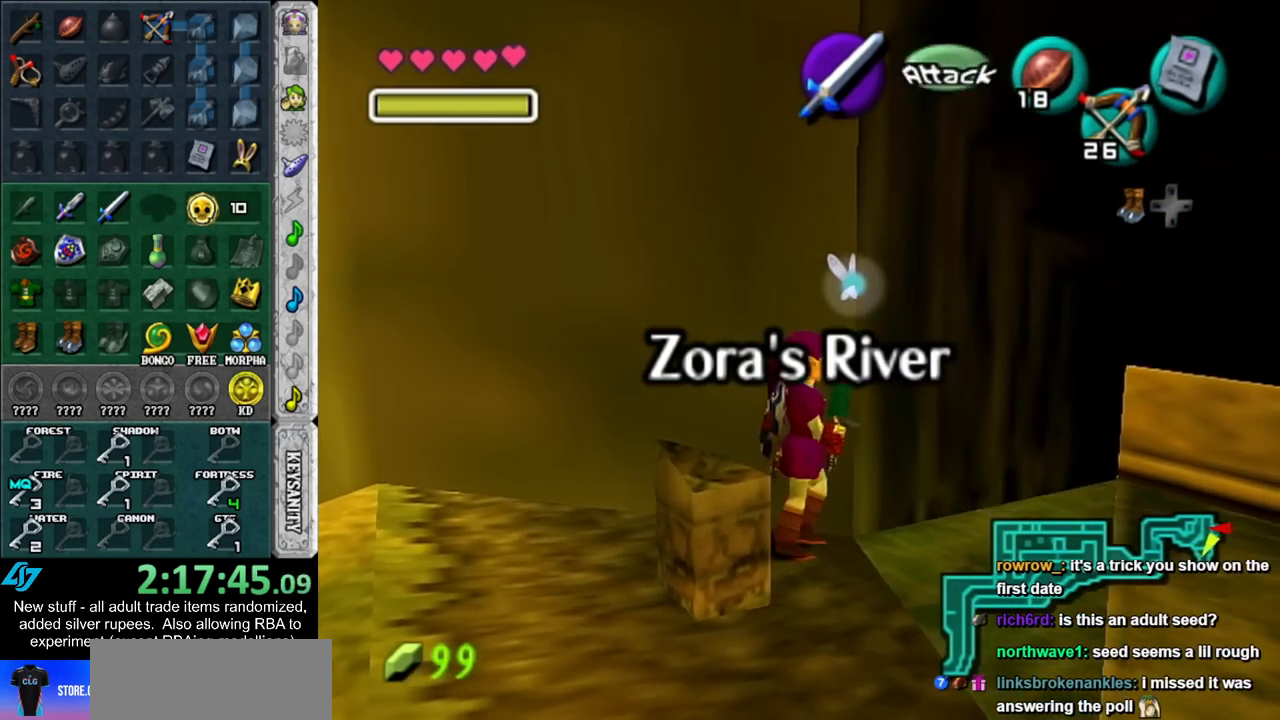
{"buttons": ["L1"], "left_stick": "up", "right_stick": "center", "events": [[83, "DPAD_LEFT", "down"], [233, "DPAD_LEFT", "up"], [233, "left_stick", "up"]]}
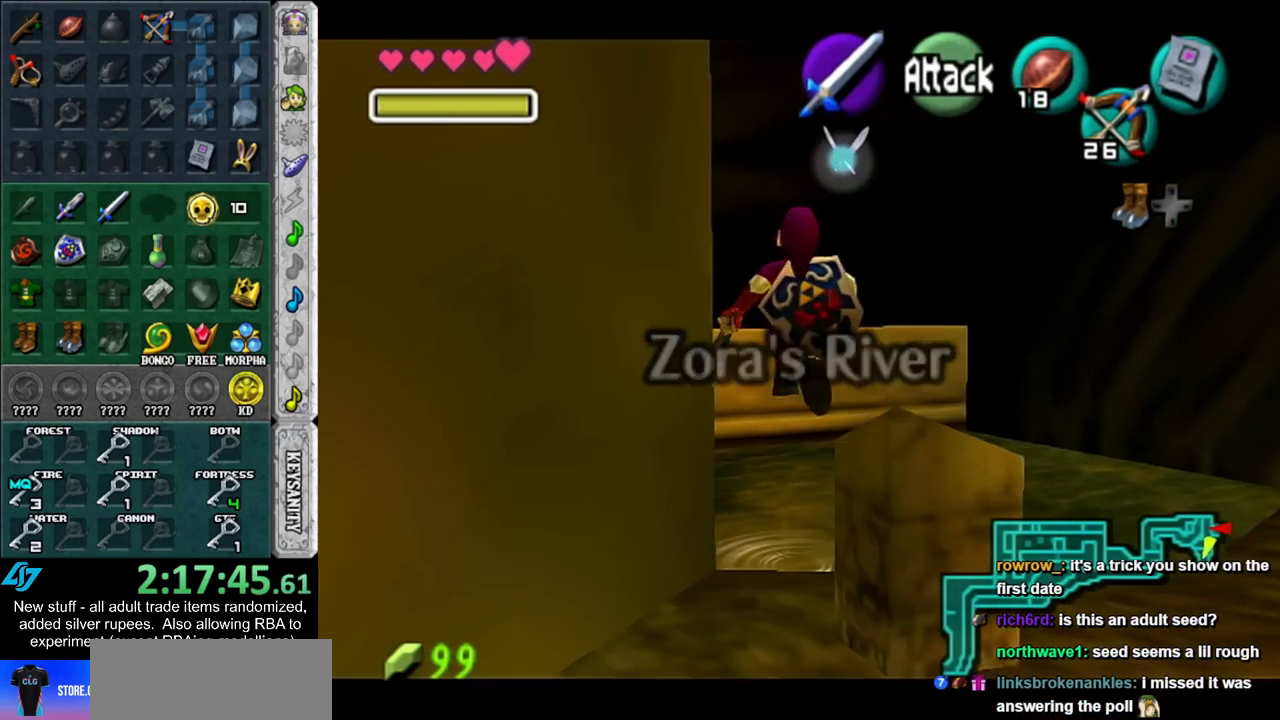
{"buttons": ["L1"], "left_stick": "up", "right_stick": "center", "events": [[400, "DPAD_LEFT", "down"], [483, "DPAD_LEFT", "up"]]}